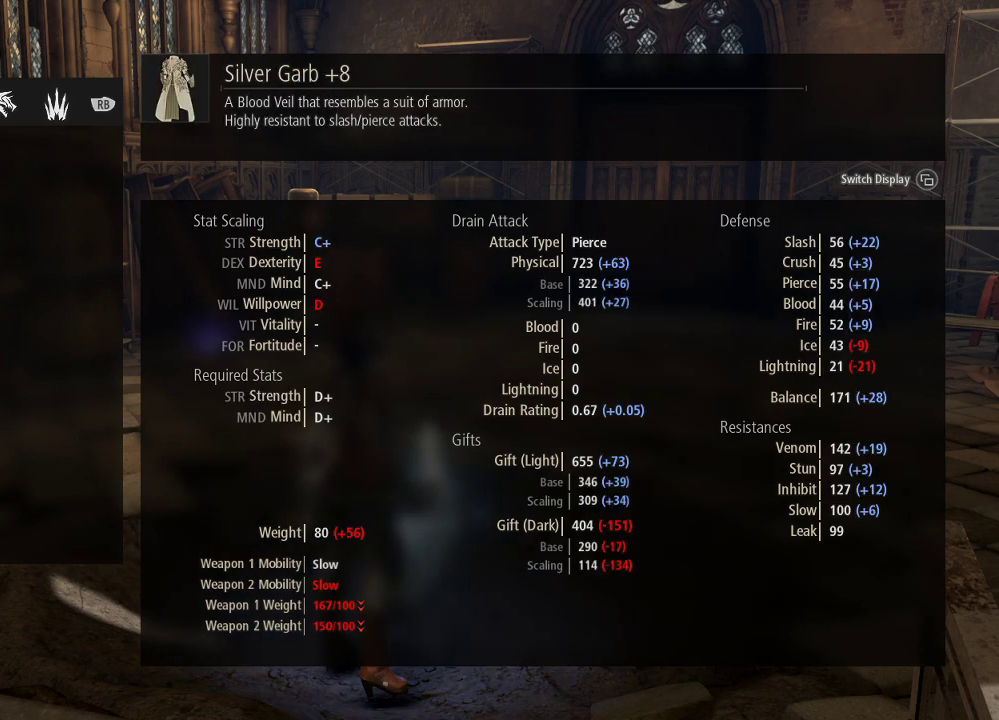
Gameplay with a controller (Xbox layout); each line is a JSON object with the inputs held at the frame after it. "events" lists button and stick changes between this image and that frame as [ms after this image, input, new state], when the widget could be followed in between. Not read: L3.
{"buttons": [], "left_stick": "center", "right_stick": "center", "events": []}
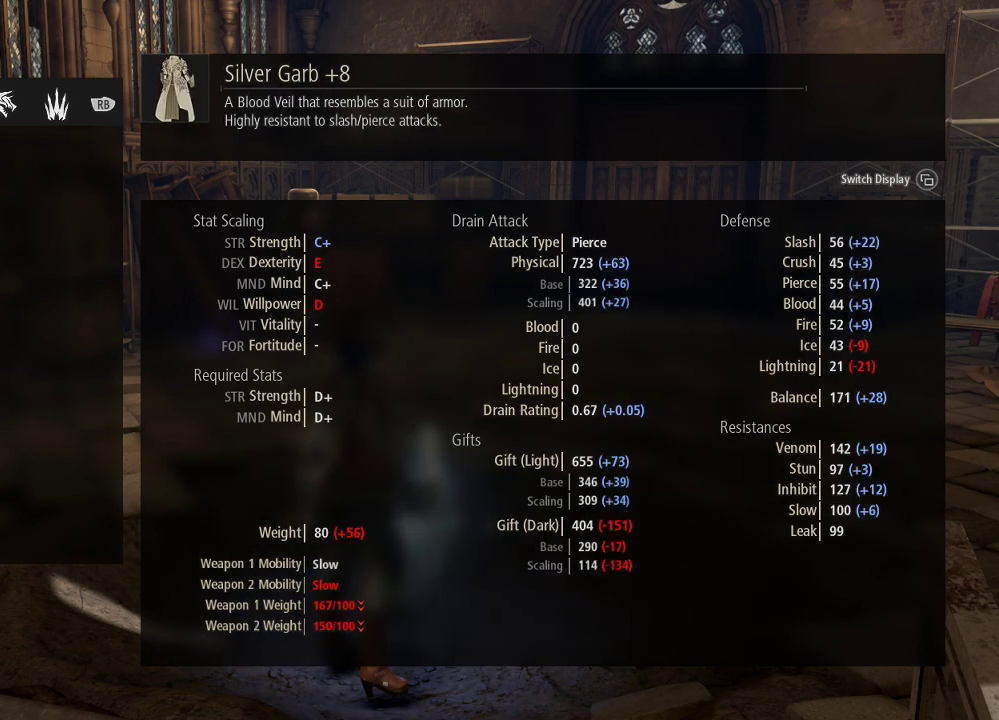
{"buttons": [], "left_stick": "up-left", "right_stick": "center", "events": [[267, "left_stick", "up-left"]]}
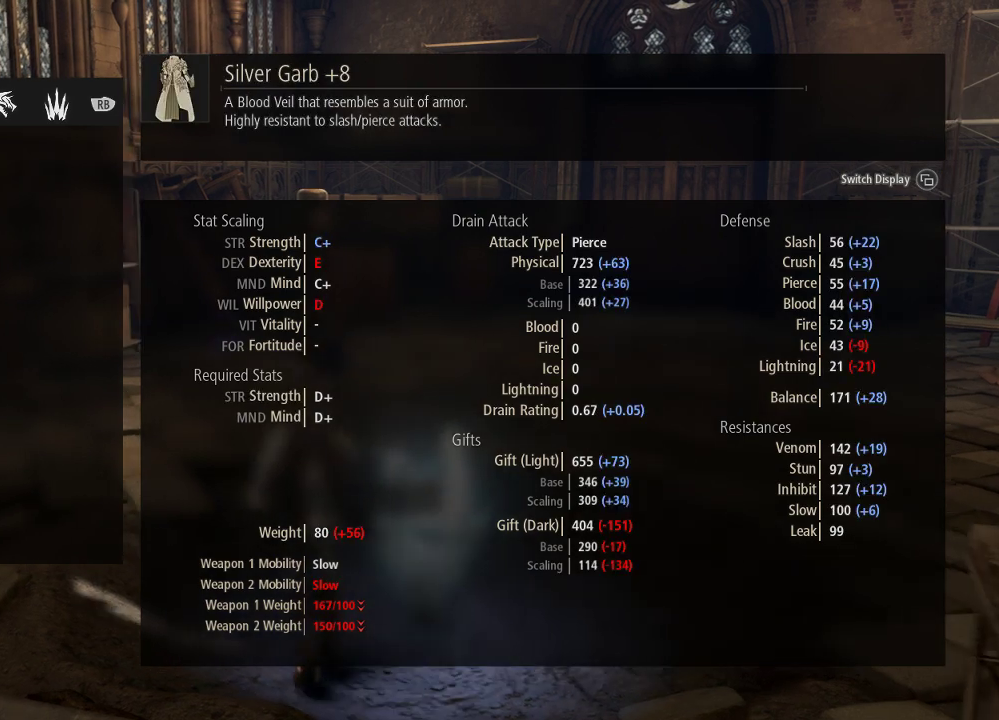
{"buttons": [], "left_stick": "up", "right_stick": "center", "events": [[233, "left_stick", "up"]]}
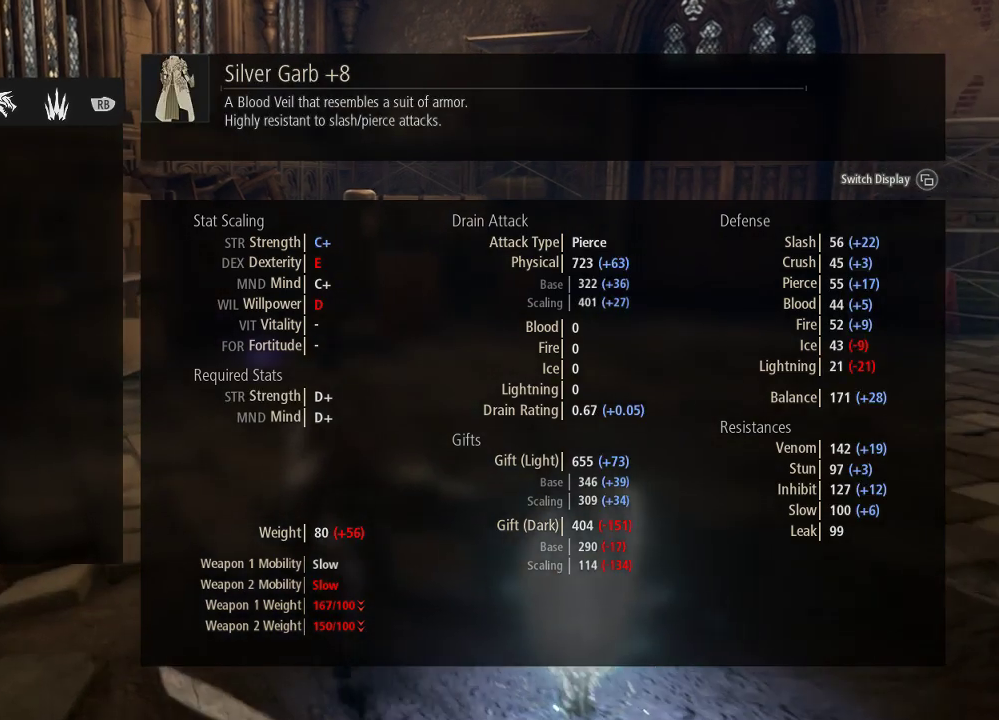
{"buttons": [], "left_stick": "up-right", "right_stick": "center", "events": [[333, "left_stick", "up-right"]]}
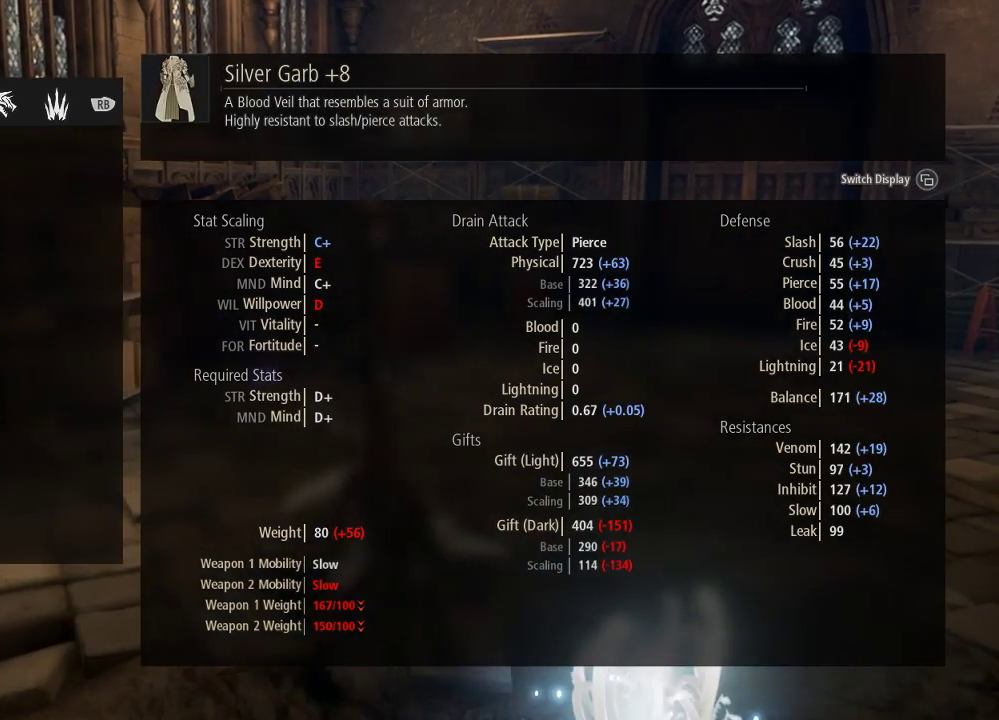
{"buttons": [], "left_stick": "up-right", "right_stick": "left", "events": [[433, "right_stick", "left"]]}
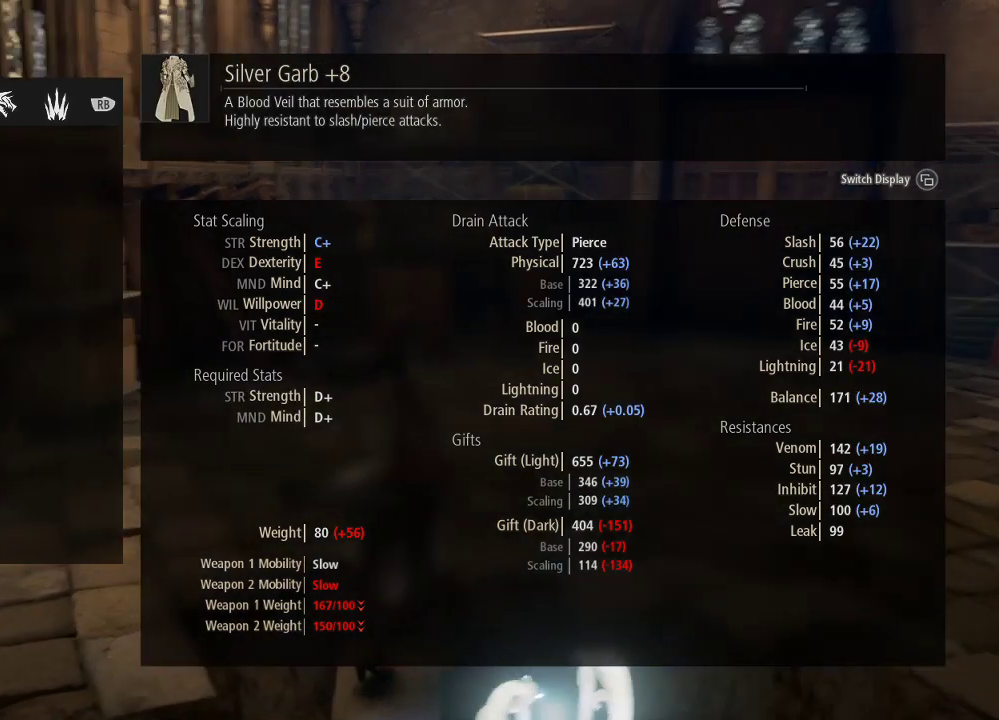
{"buttons": [], "left_stick": "up-right", "right_stick": "left", "events": []}
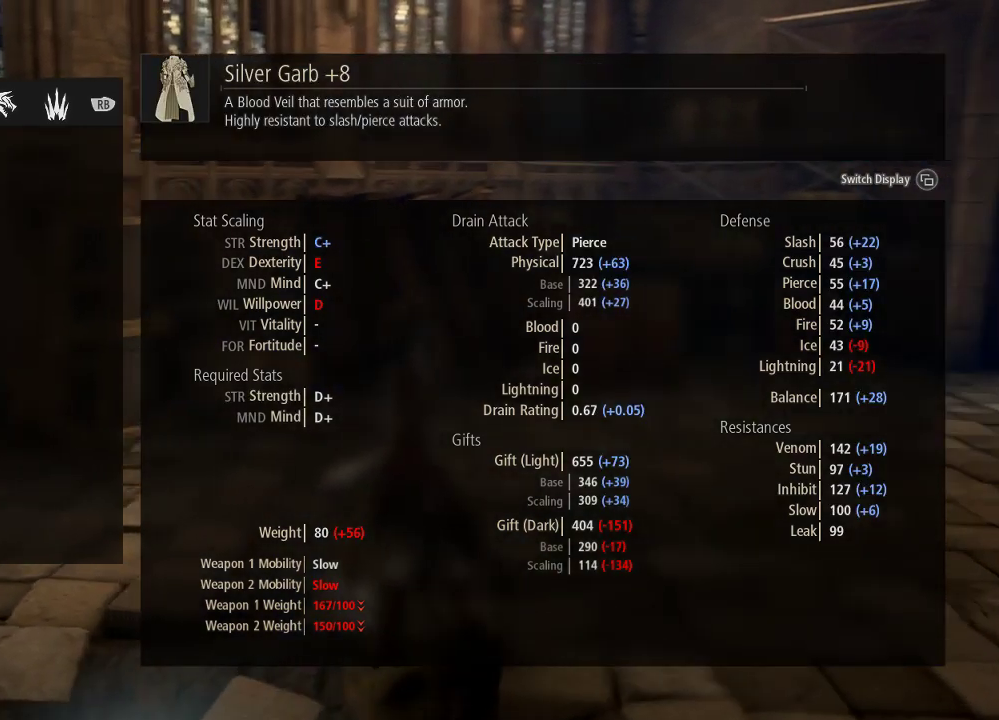
{"buttons": [], "left_stick": "up-right", "right_stick": "left", "events": []}
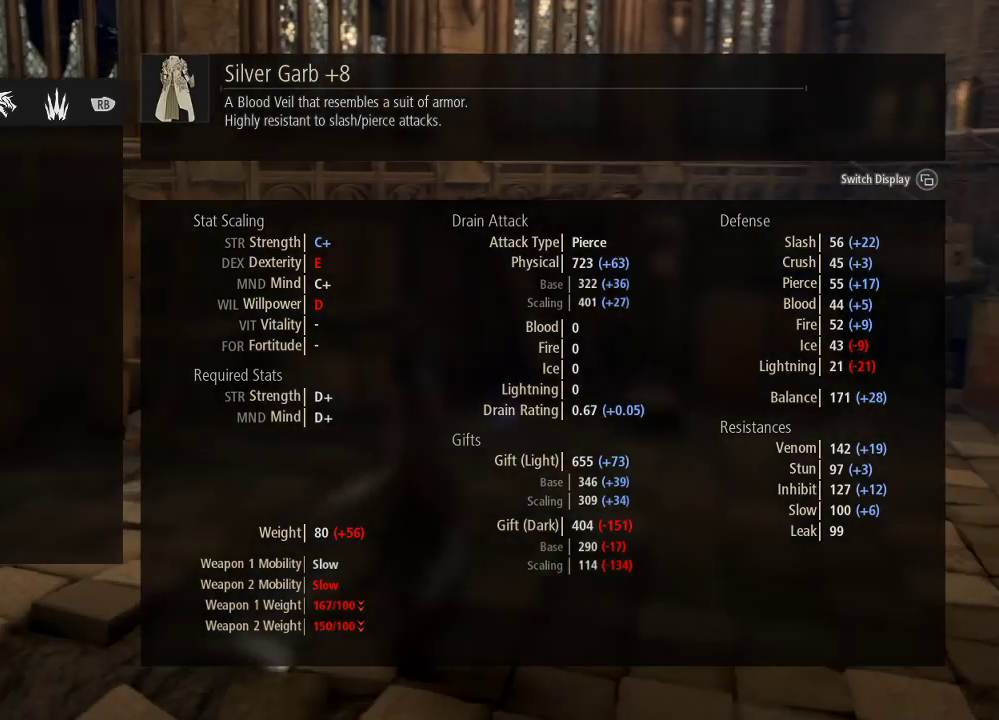
{"buttons": [], "left_stick": "up-right", "right_stick": "left", "events": []}
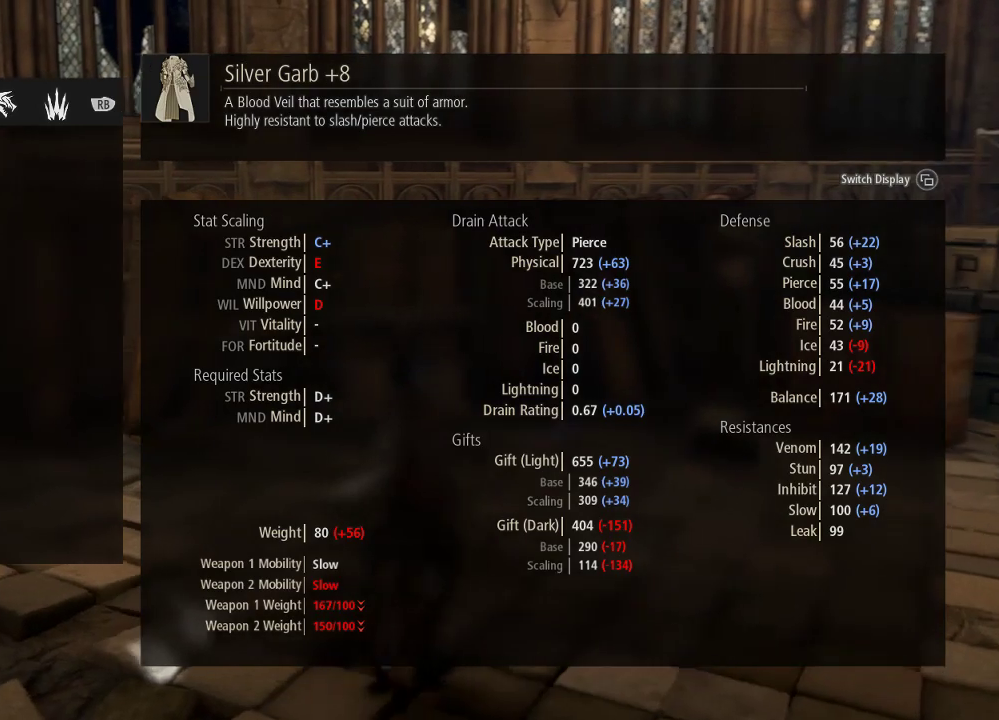
{"buttons": [], "left_stick": "center", "right_stick": "center", "events": [[133, "left_stick", "center"], [300, "right_stick", "center"]]}
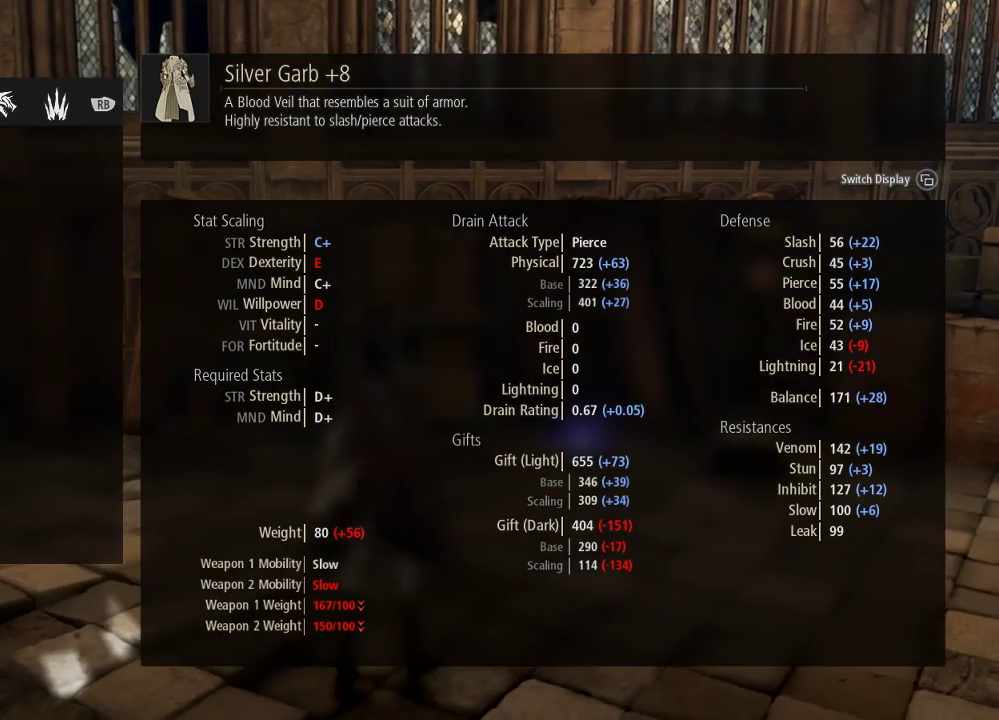
{"buttons": [], "left_stick": "center", "right_stick": "center", "events": []}
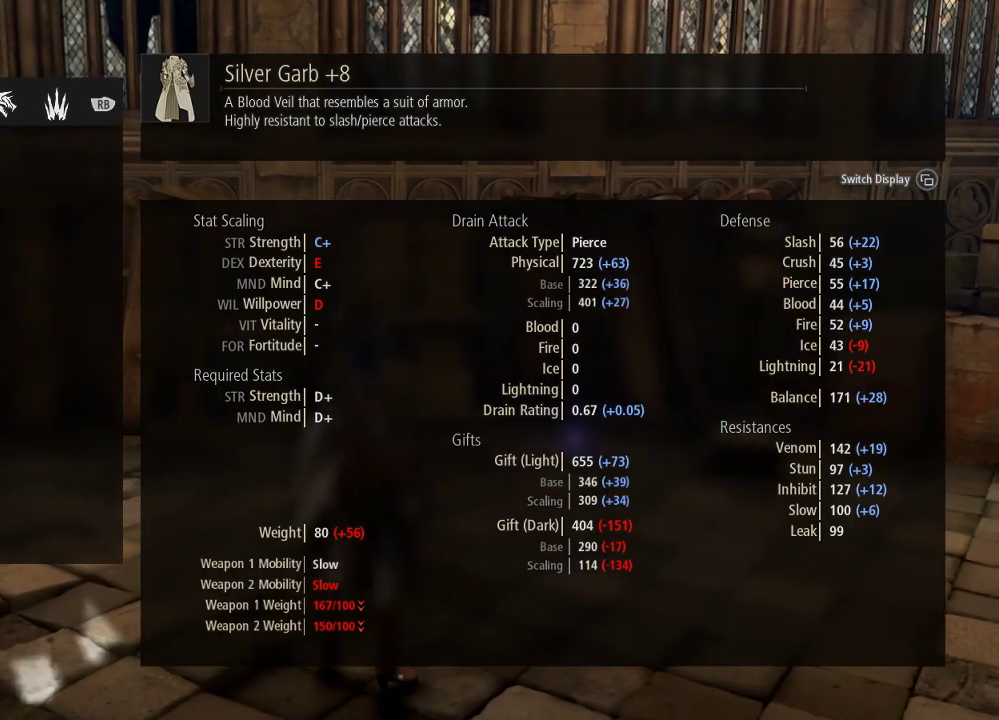
{"buttons": [], "left_stick": "center", "right_stick": "center", "events": []}
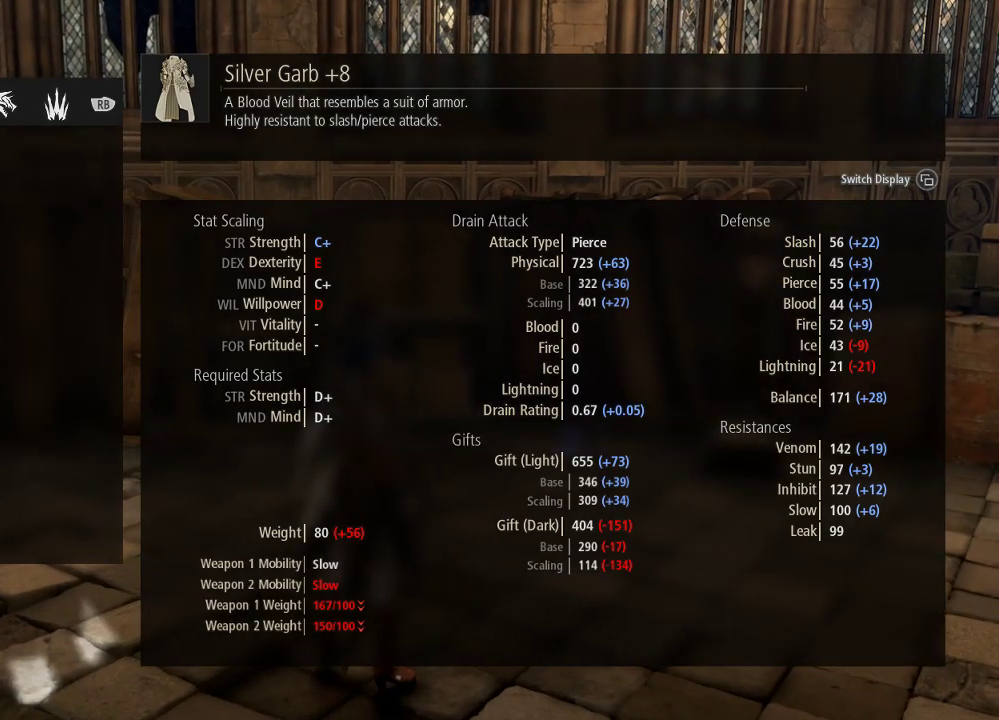
{"buttons": [], "left_stick": "center", "right_stick": "center", "events": []}
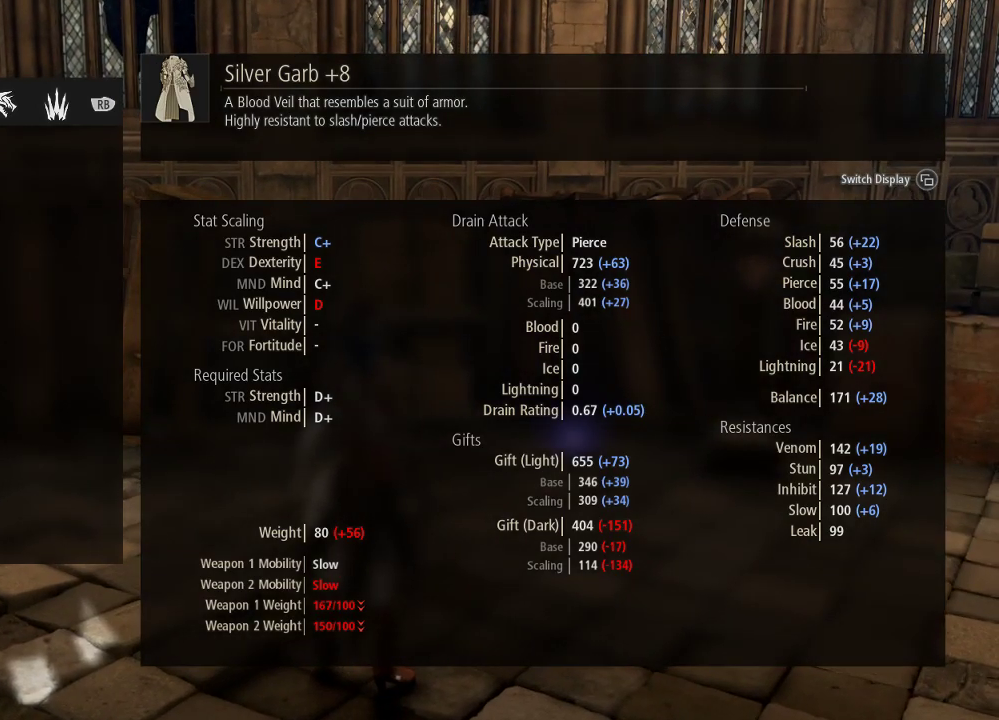
{"buttons": [], "left_stick": "center", "right_stick": "center", "events": []}
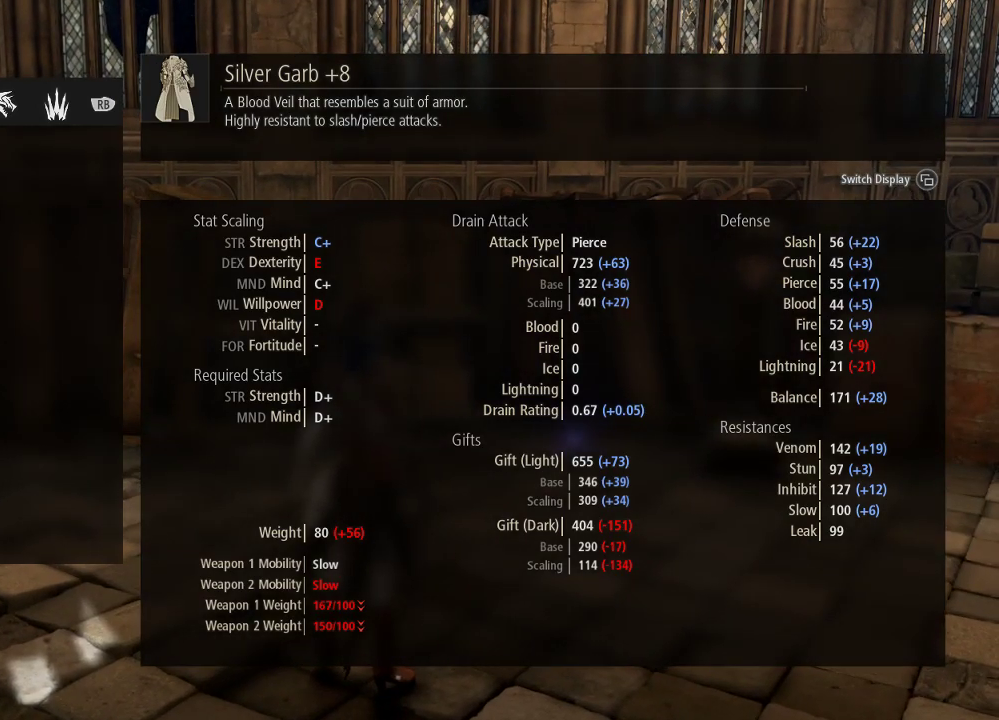
{"buttons": [], "left_stick": "center", "right_stick": "center", "events": []}
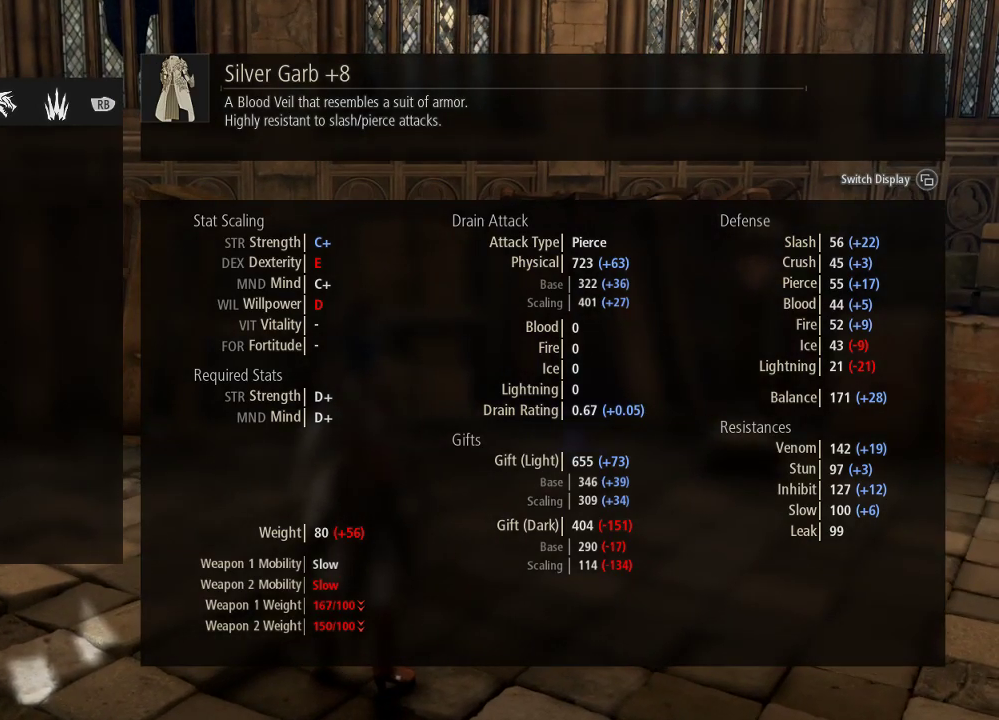
{"buttons": [], "left_stick": "center", "right_stick": "center", "events": []}
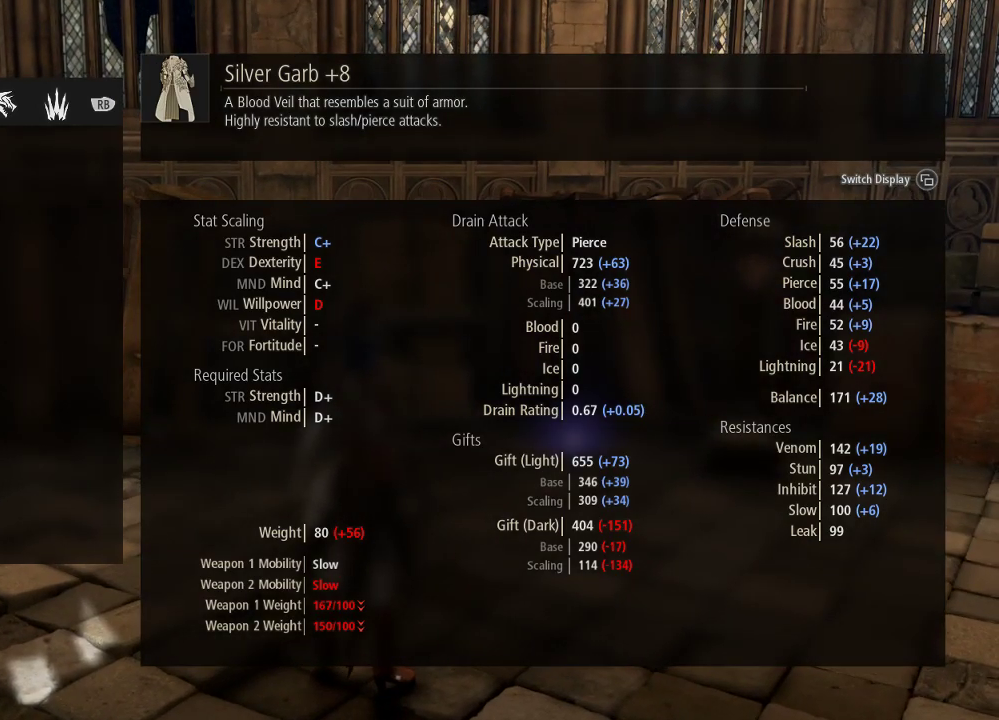
{"buttons": [], "left_stick": "center", "right_stick": "center", "events": []}
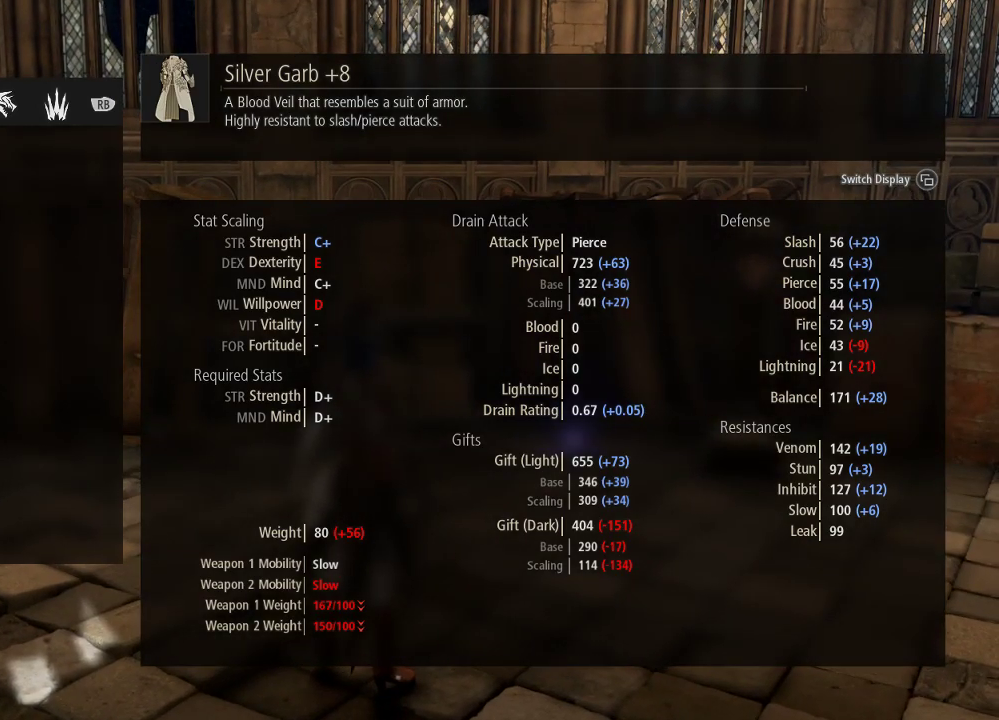
{"buttons": [], "left_stick": "center", "right_stick": "center", "events": []}
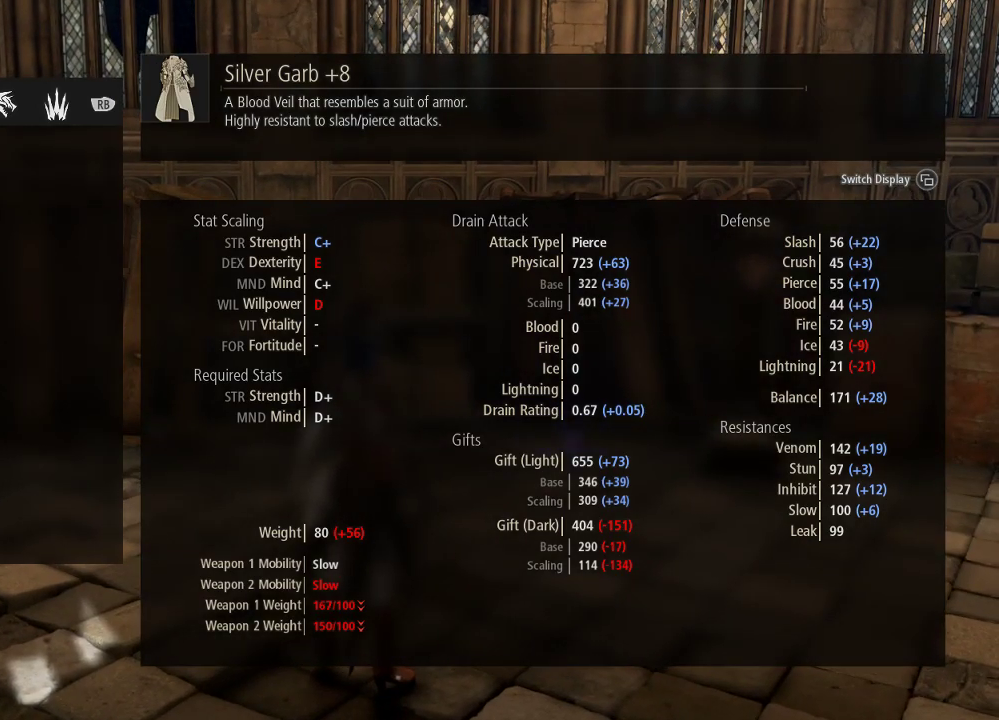
{"buttons": [], "left_stick": "center", "right_stick": "center", "events": [[333, "A", "down"], [400, "A", "up"]]}
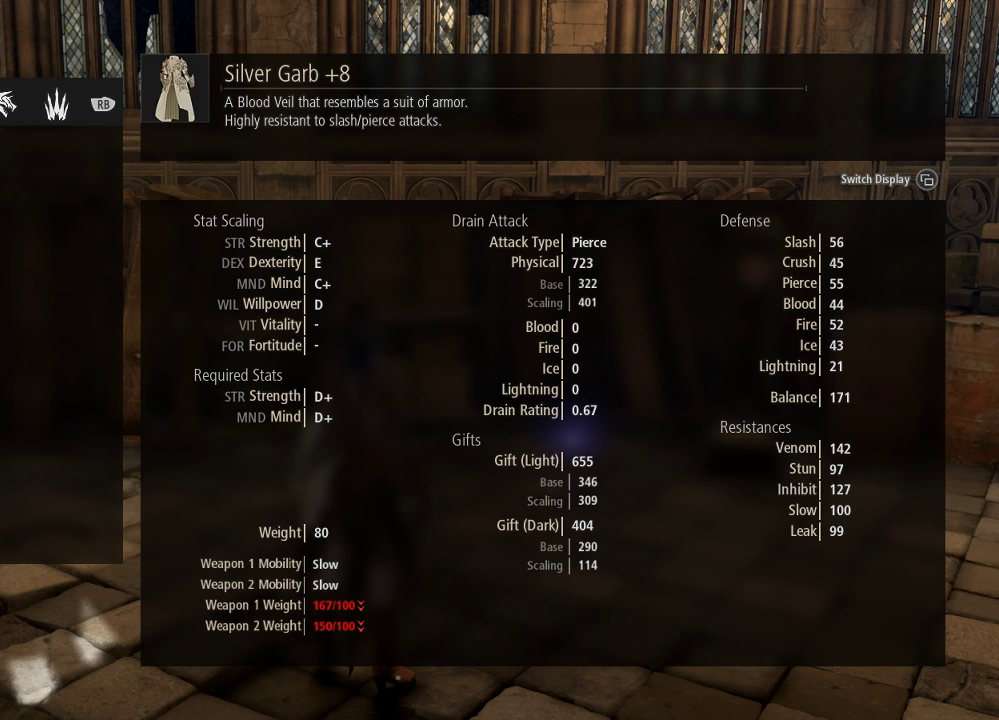
{"buttons": [], "left_stick": "center", "right_stick": "center", "events": [[167, "B", "down"], [267, "B", "up"]]}
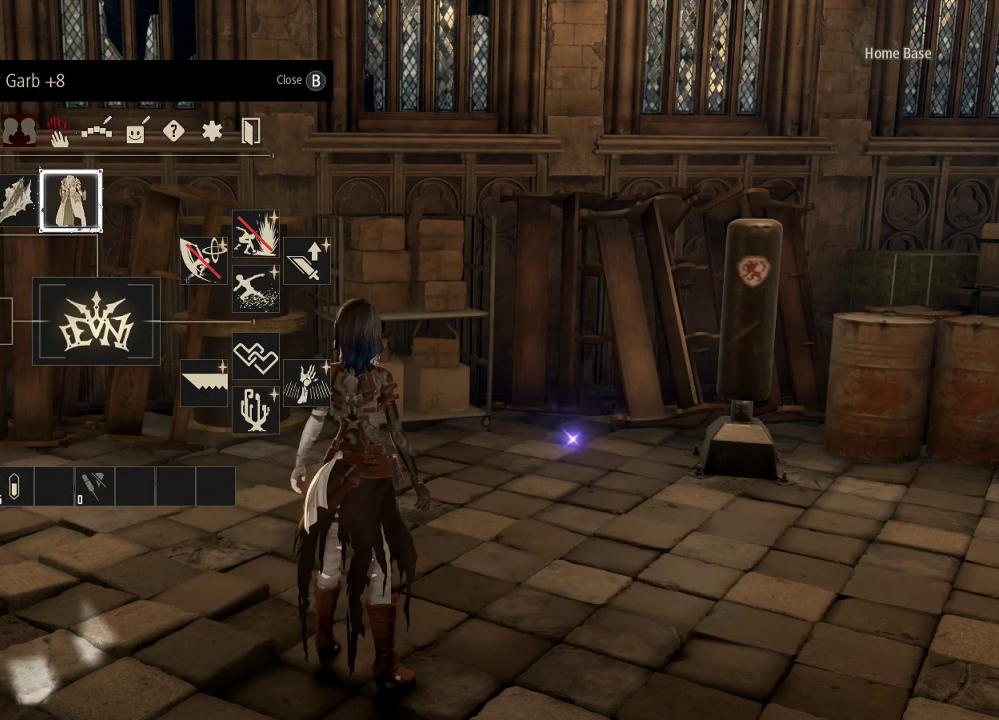
{"buttons": [], "left_stick": "center", "right_stick": "center", "events": []}
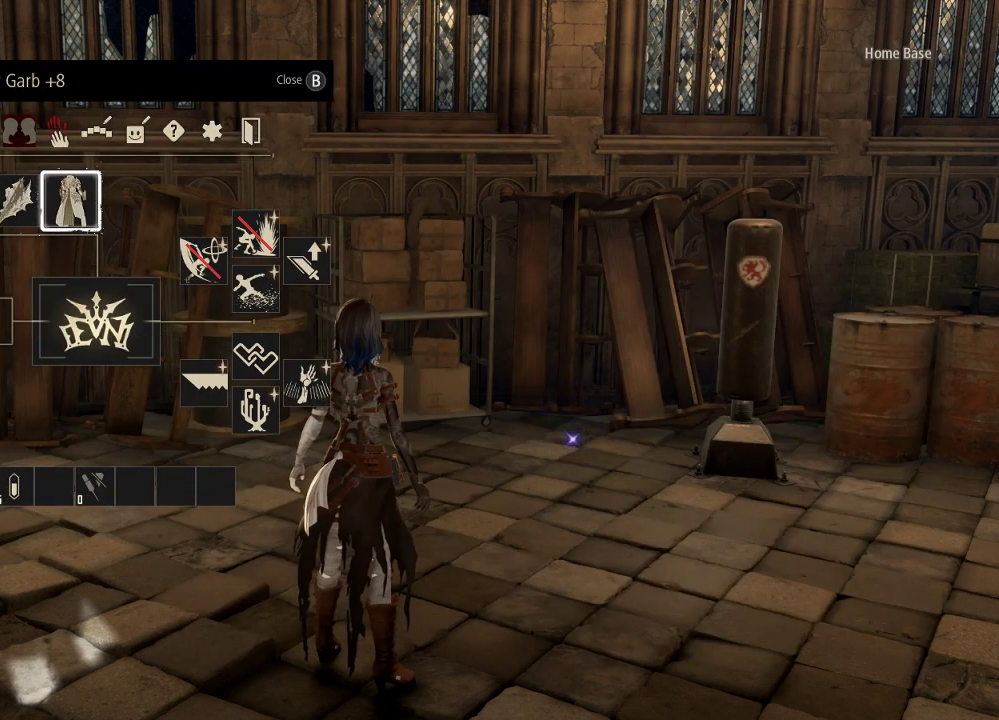
{"buttons": ["DPAD_UP"], "left_stick": "center", "right_stick": "center", "events": [[500, "DPAD_UP", "down"]]}
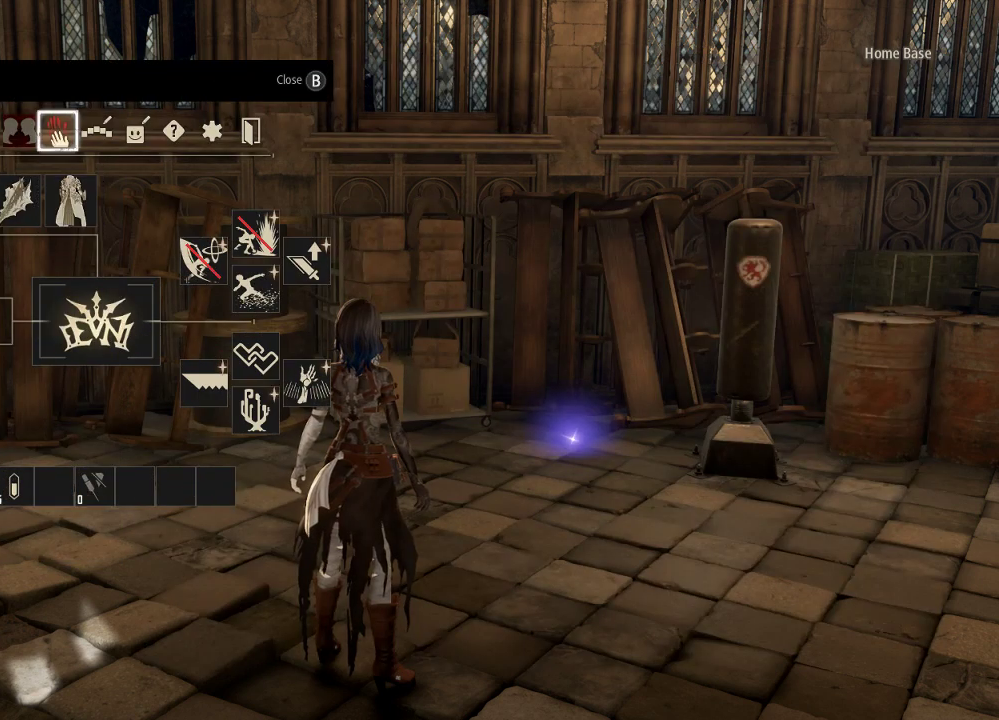
{"buttons": [], "left_stick": "center", "right_stick": "center", "events": [[167, "DPAD_UP", "up"], [333, "DPAD_LEFT", "down"], [433, "DPAD_LEFT", "up"]]}
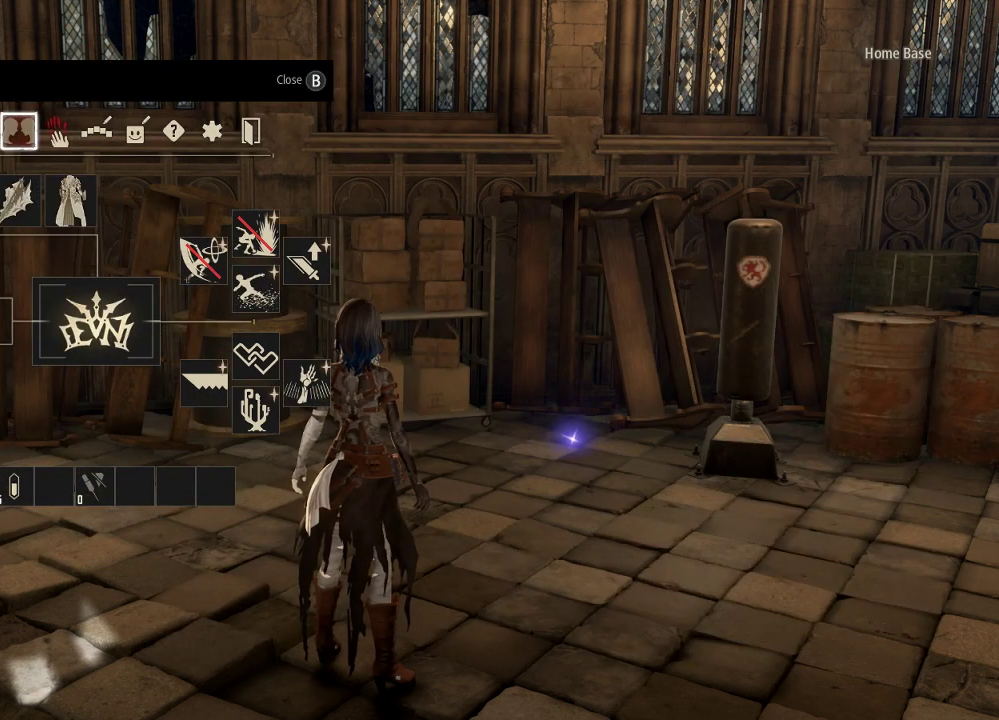
{"buttons": [], "left_stick": "center", "right_stick": "center", "events": [[33, "DPAD_LEFT", "down"], [100, "DPAD_LEFT", "up"], [200, "DPAD_LEFT", "down"], [333, "DPAD_LEFT", "up"]]}
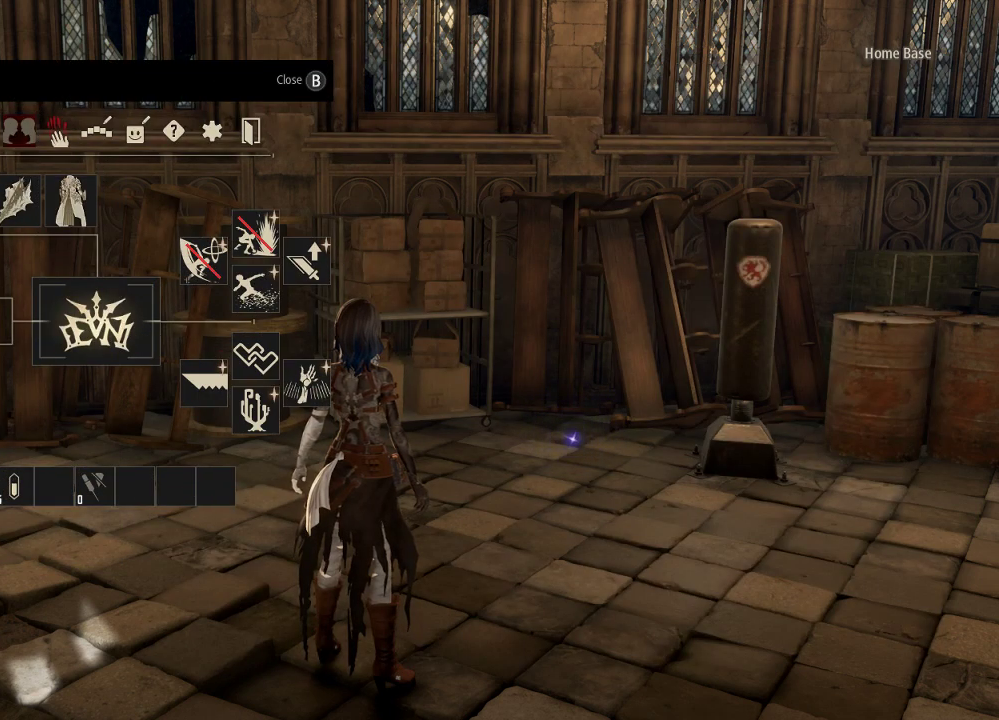
{"buttons": ["A"], "left_stick": "center", "right_stick": "center", "events": [[433, "A", "down"]]}
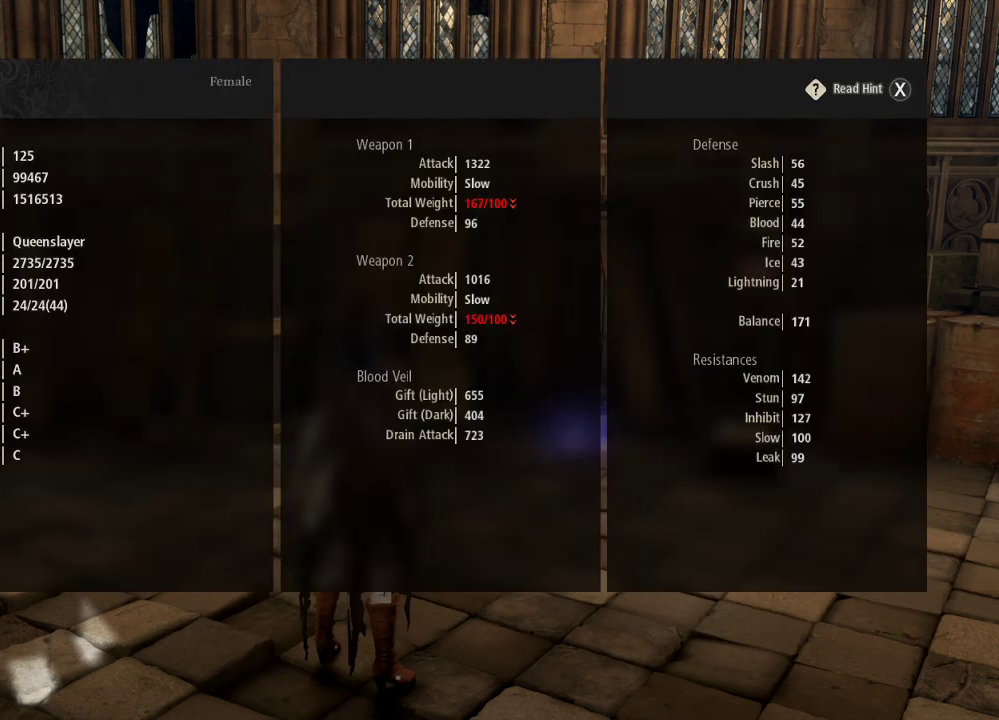
{"buttons": [], "left_stick": "center", "right_stick": "center", "events": [[33, "A", "up"]]}
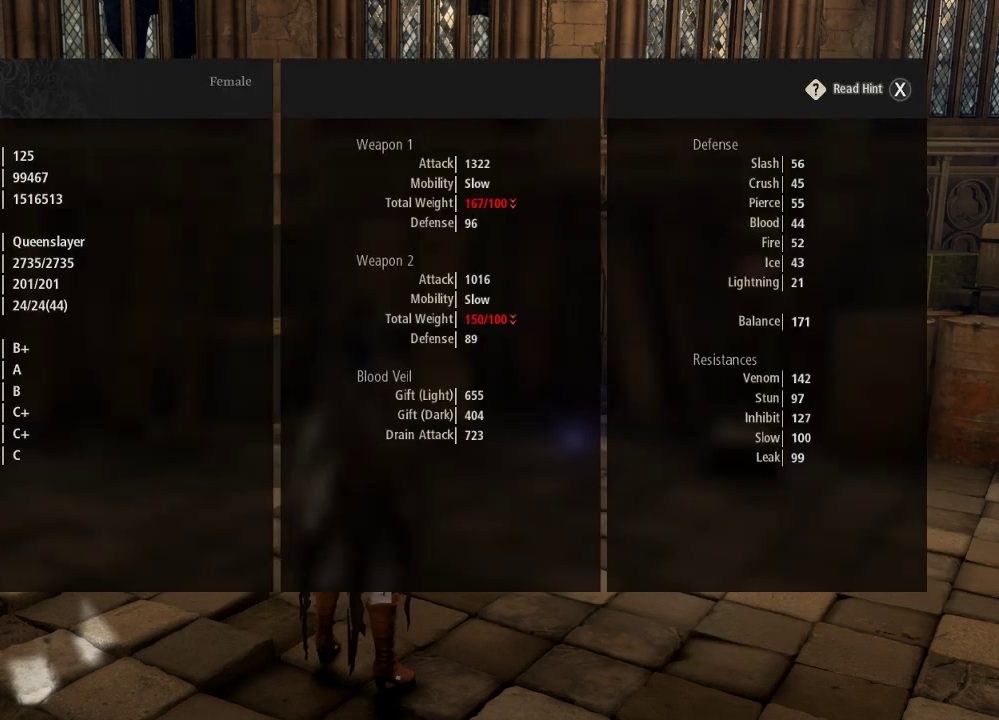
{"buttons": [], "left_stick": "center", "right_stick": "center", "events": [[367, "R1", "down"], [433, "R1", "up"]]}
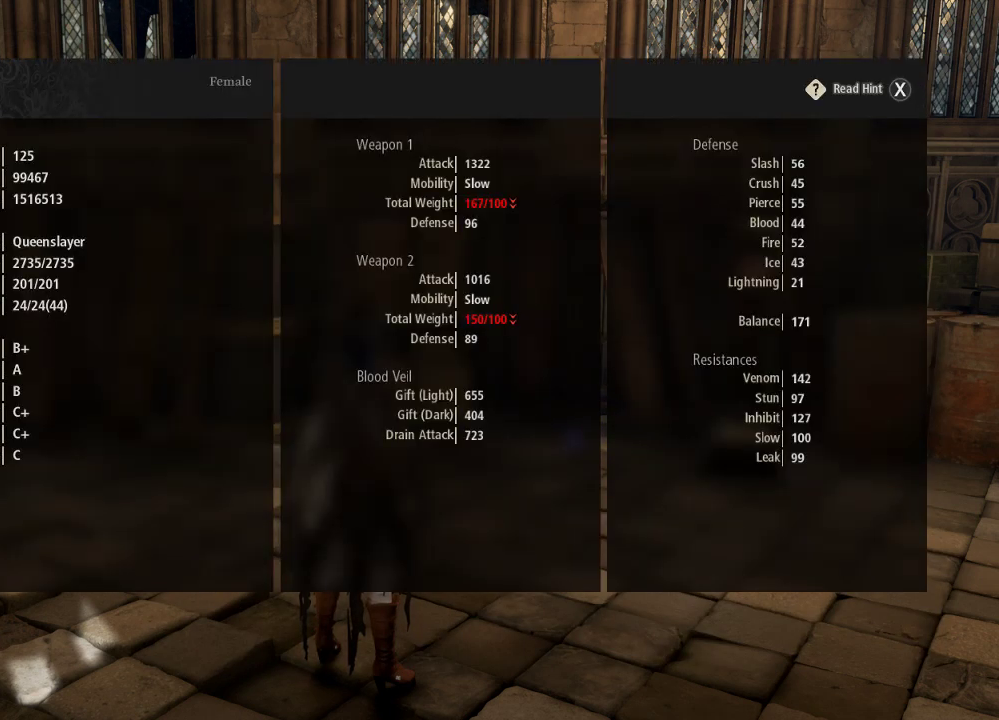
{"buttons": [], "left_stick": "center", "right_stick": "center", "events": [[33, "Y", "down"], [133, "Y", "up"]]}